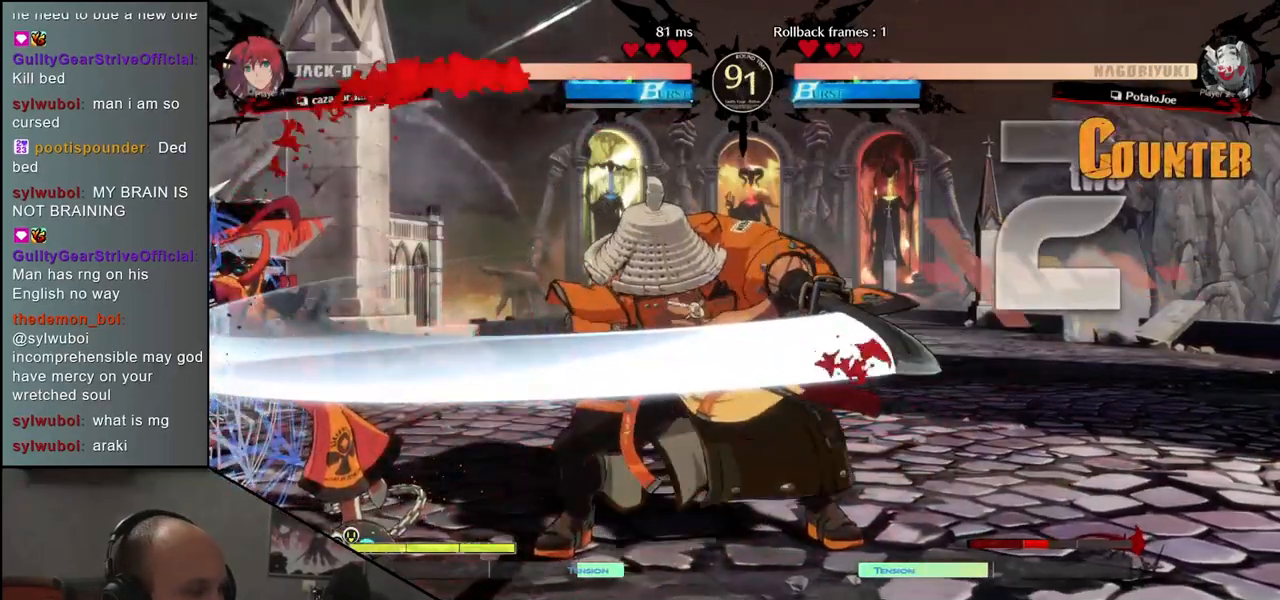
Gameplay with a controller (arcade stick); each line is a JSON object with the inputs held at the frame after it (dt_ms = milliseconds from this image to that frame). "events" lists button and stick changes between this image and that frame as [ms after this image, input, new state], when the widget could be followed in between. Not read: L3 R3.
{"dt_ms": 500, "buttons": [], "left_stick": "right", "events": [[433, "left_stick", "right"]]}
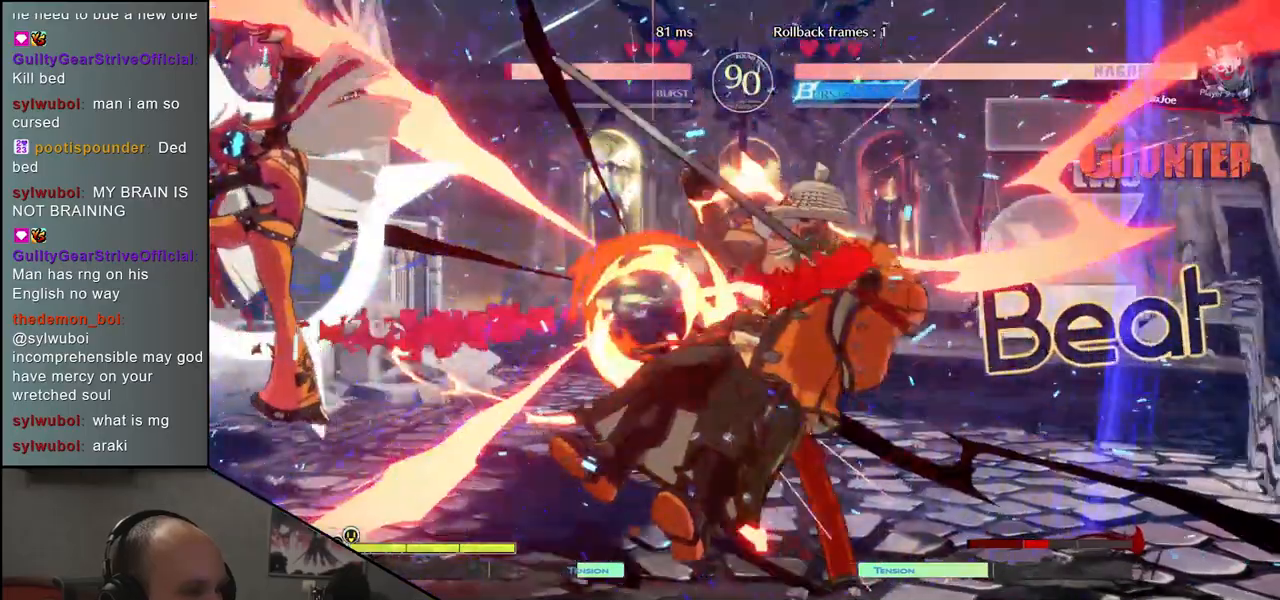
{"dt_ms": 500, "buttons": [], "left_stick": "right", "events": [[67, "left_stick", "down"], [233, "left_stick", "right"]]}
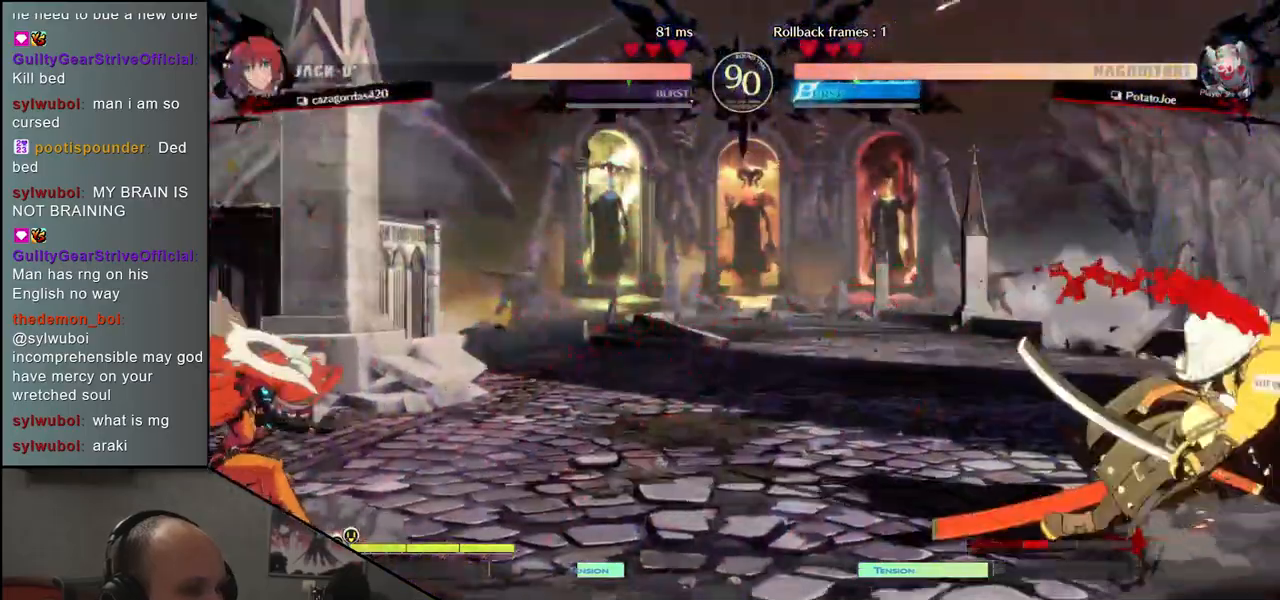
{"dt_ms": 500, "buttons": ["L1"], "left_stick": "left", "events": [[283, "left_stick", "down"], [350, "left_stick", "left"], [400, "L1", "down"]]}
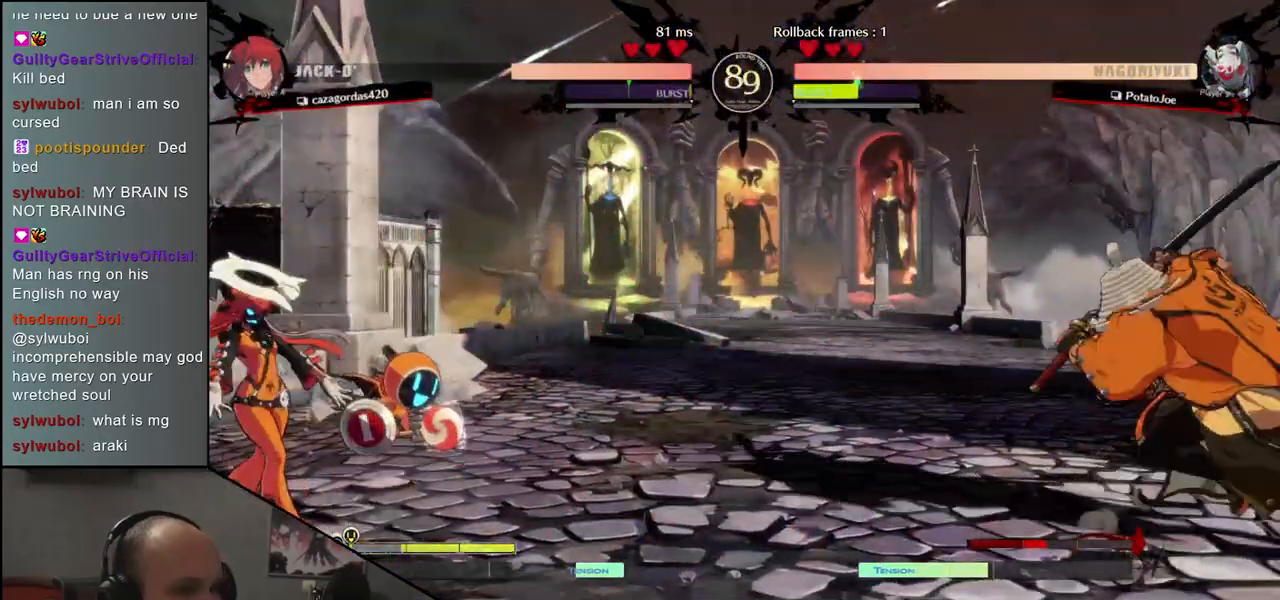
{"dt_ms": 500, "buttons": [], "left_stick": "right", "events": [[267, "L1", "up"], [317, "left_stick", "right"]]}
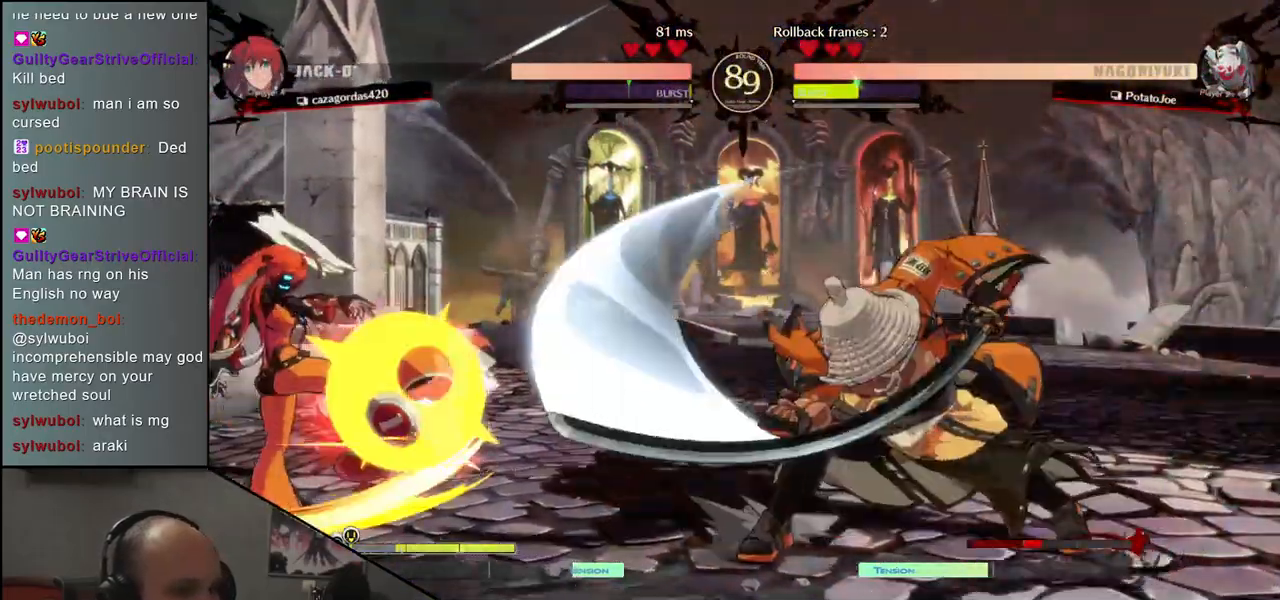
{"dt_ms": 500, "buttons": [], "left_stick": "right", "events": []}
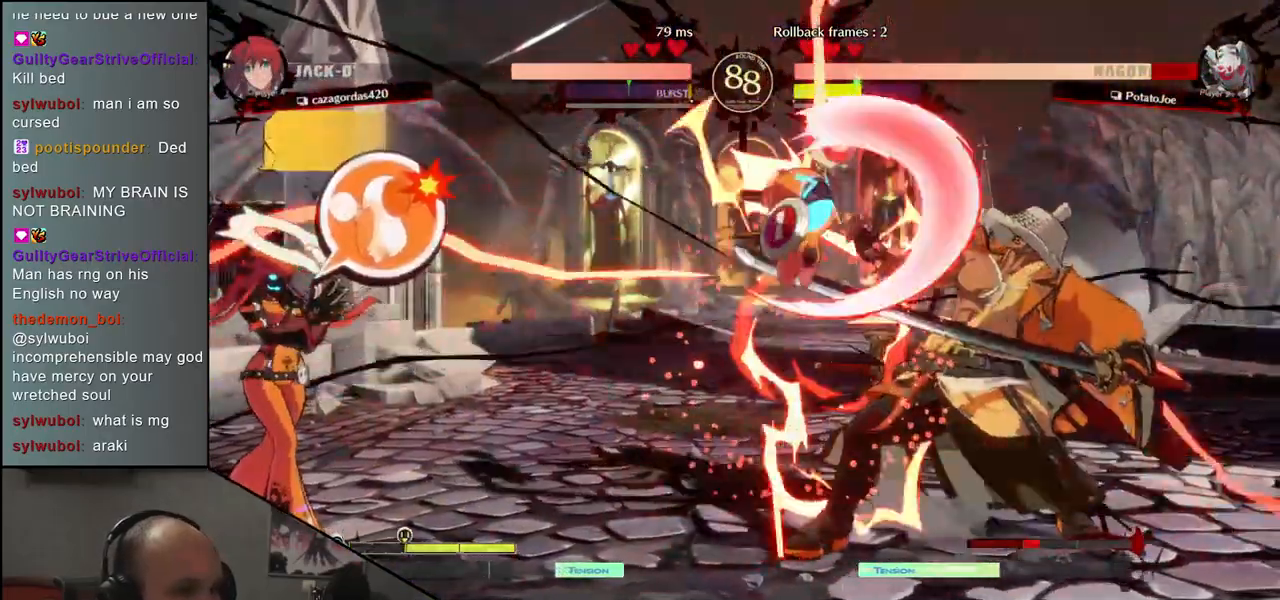
{"dt_ms": 500, "buttons": [], "left_stick": "center", "events": [[283, "left_stick", "left"], [300, "R1", "down"], [383, "R1", "up"], [433, "left_stick", "center"]]}
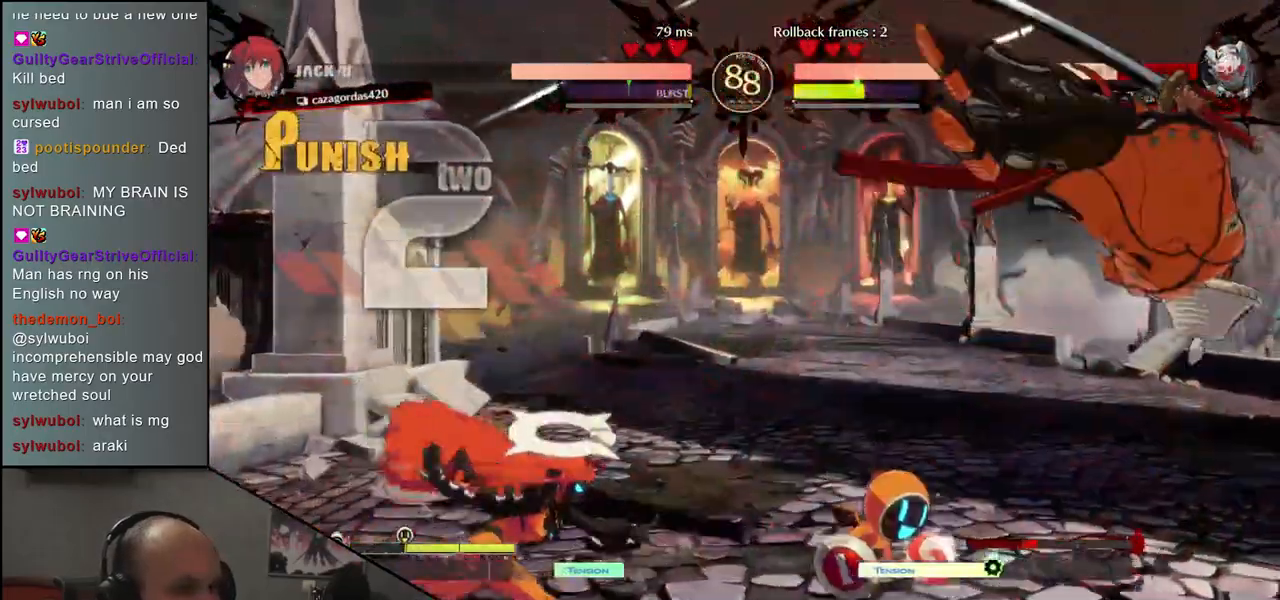
{"dt_ms": 500, "buttons": [], "left_stick": "center", "events": [[33, "R1", "down"], [100, "R1", "up"], [233, "R1", "down"], [267, "left_stick", "right"], [317, "R1", "up"], [417, "R1", "down"], [417, "left_stick", "center"], [483, "R1", "up"]]}
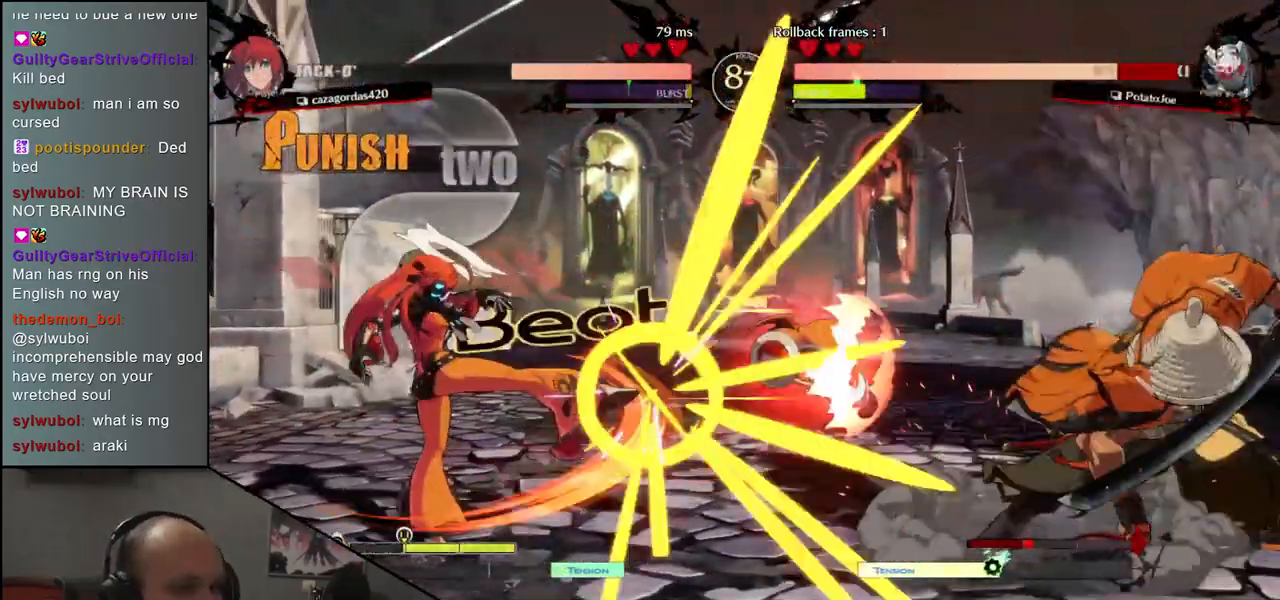
{"dt_ms": 500, "buttons": [], "left_stick": "right", "events": [[83, "R1", "down"], [150, "R1", "up"], [267, "left_stick", "right"]]}
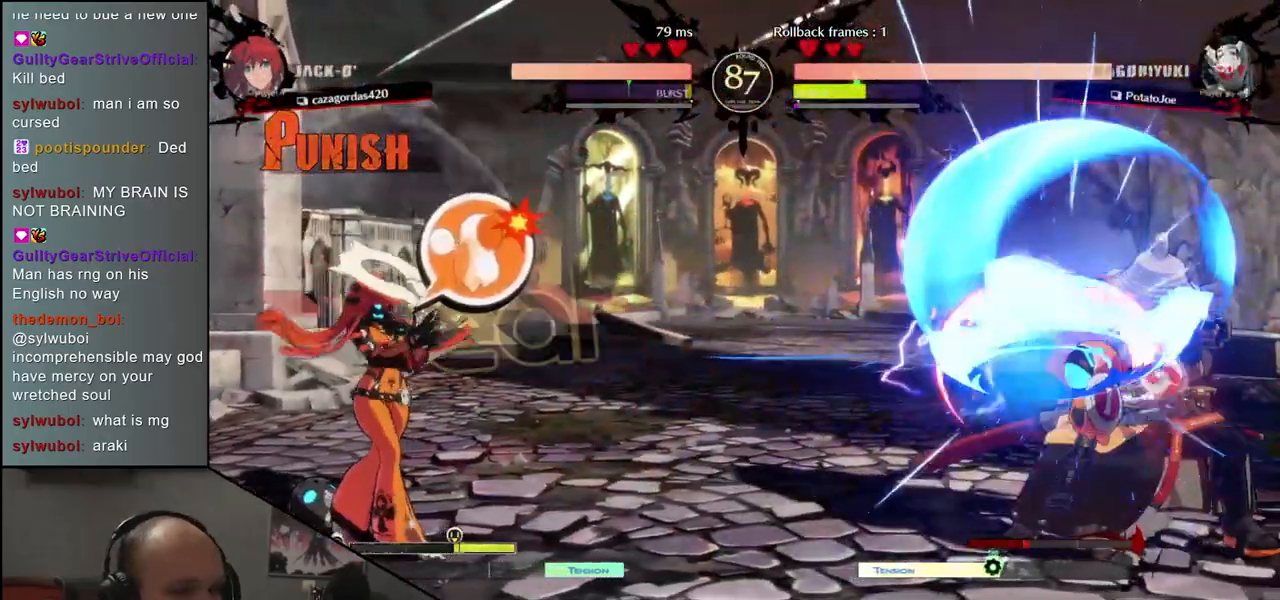
{"dt_ms": 500, "buttons": [], "left_stick": "right", "events": []}
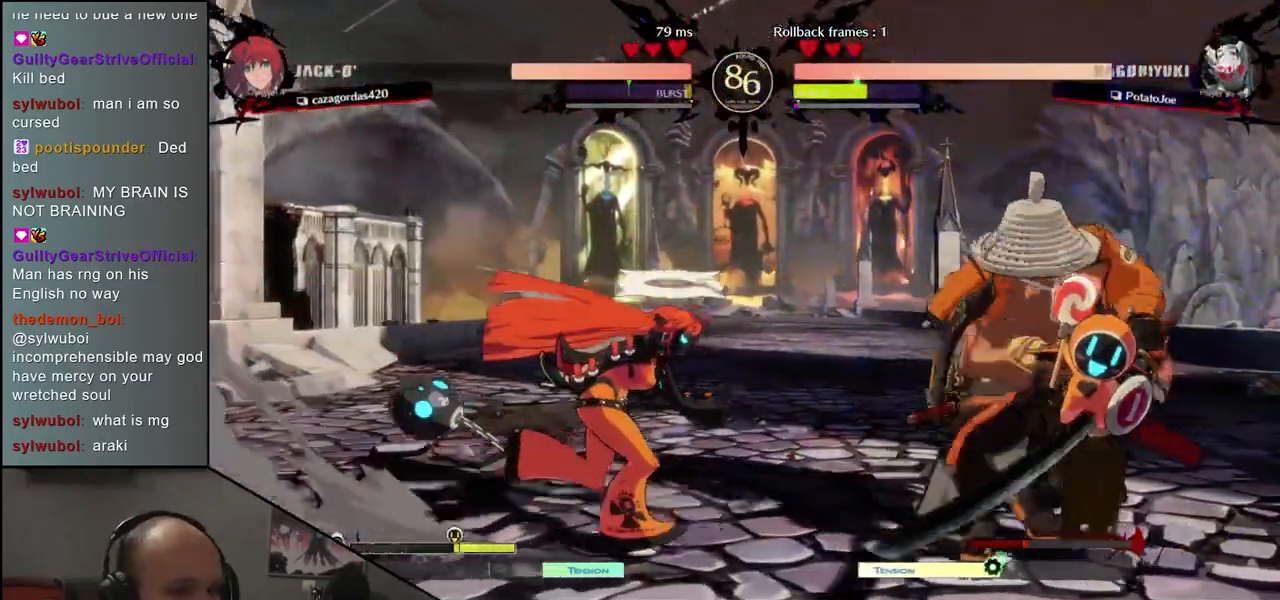
{"dt_ms": 1000, "buttons": [], "left_stick": "down-right"}
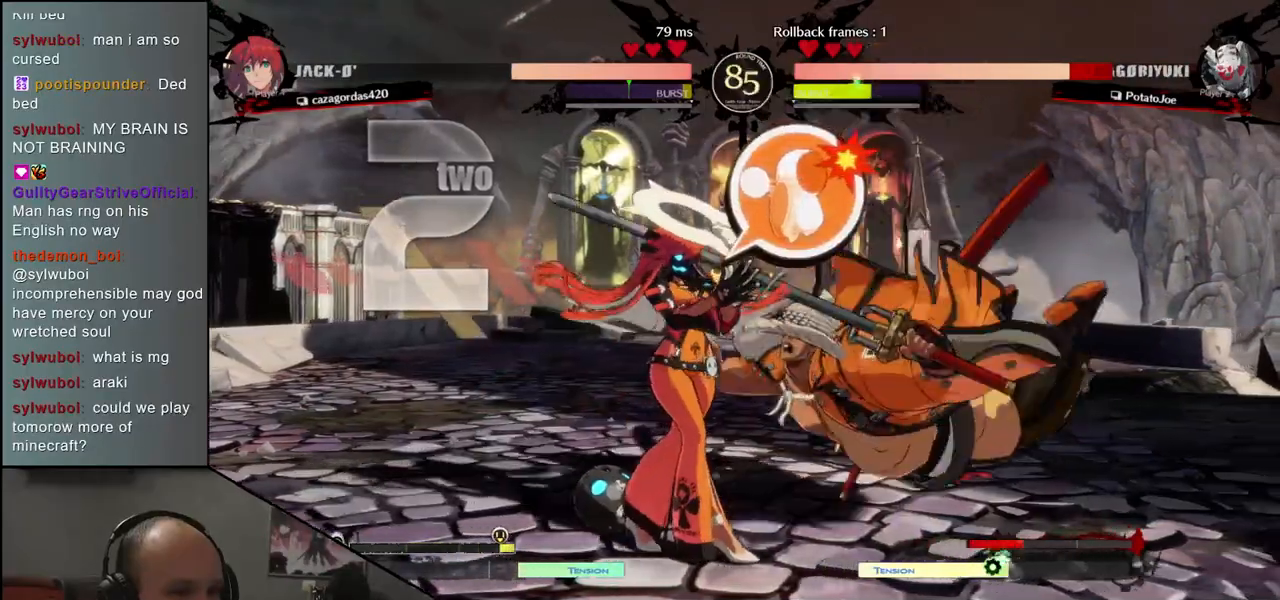
{"dt_ms": 500, "buttons": [], "left_stick": "down-right", "events": []}
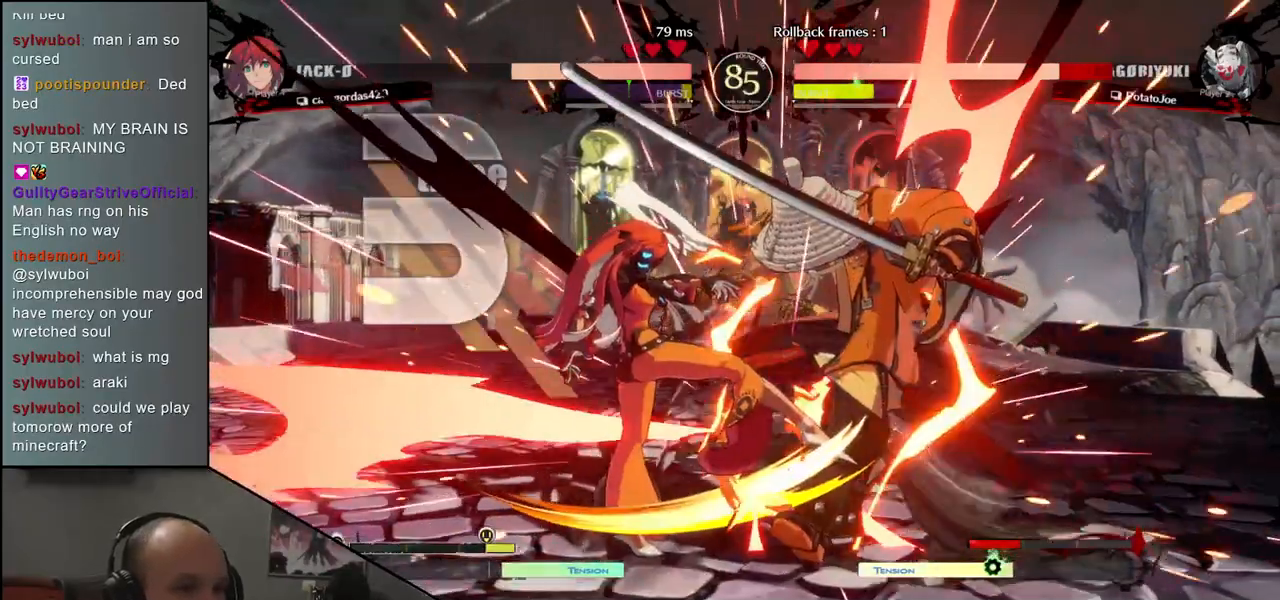
{"dt_ms": 500, "buttons": [], "left_stick": "down-right", "events": []}
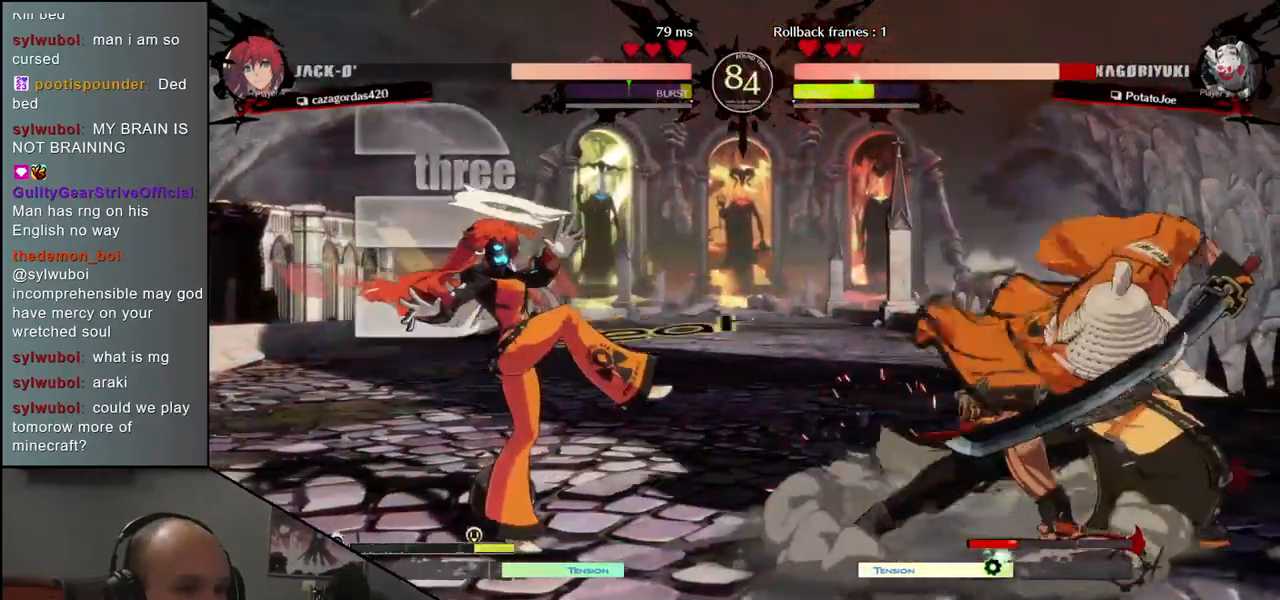
{"dt_ms": 500, "buttons": [], "left_stick": "down-right", "events": []}
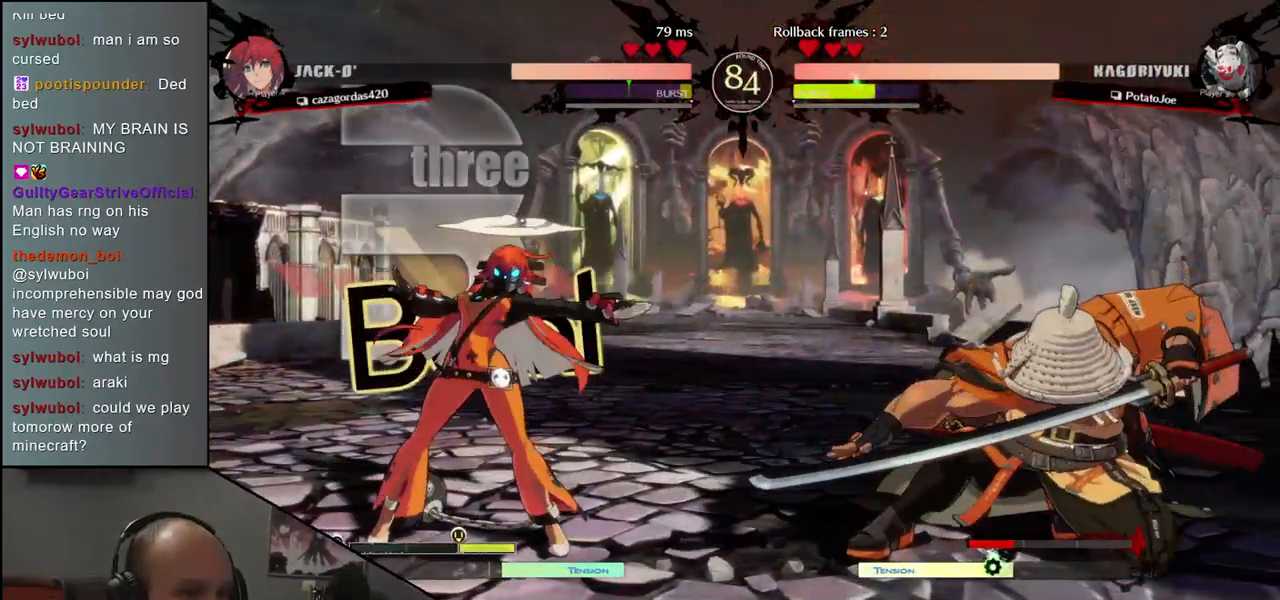
{"dt_ms": 500, "buttons": [], "left_stick": "down-right", "events": [[267, "left_stick", "up-right"], [450, "left_stick", "down-right"]]}
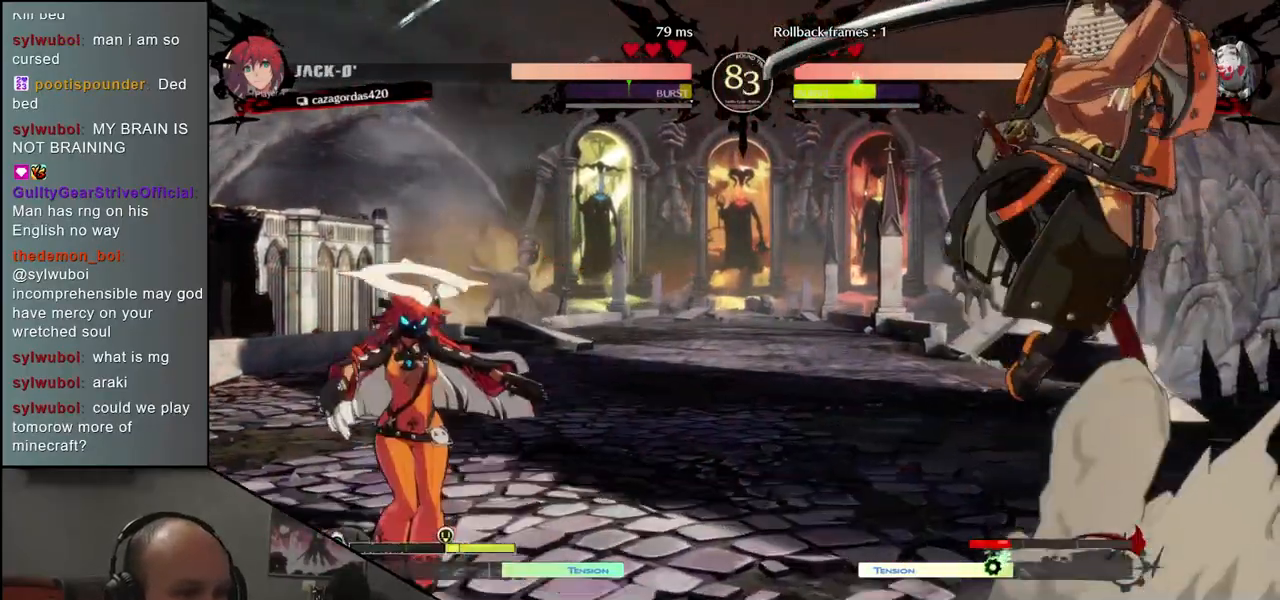
{"dt_ms": 500, "buttons": [], "left_stick": "right"}
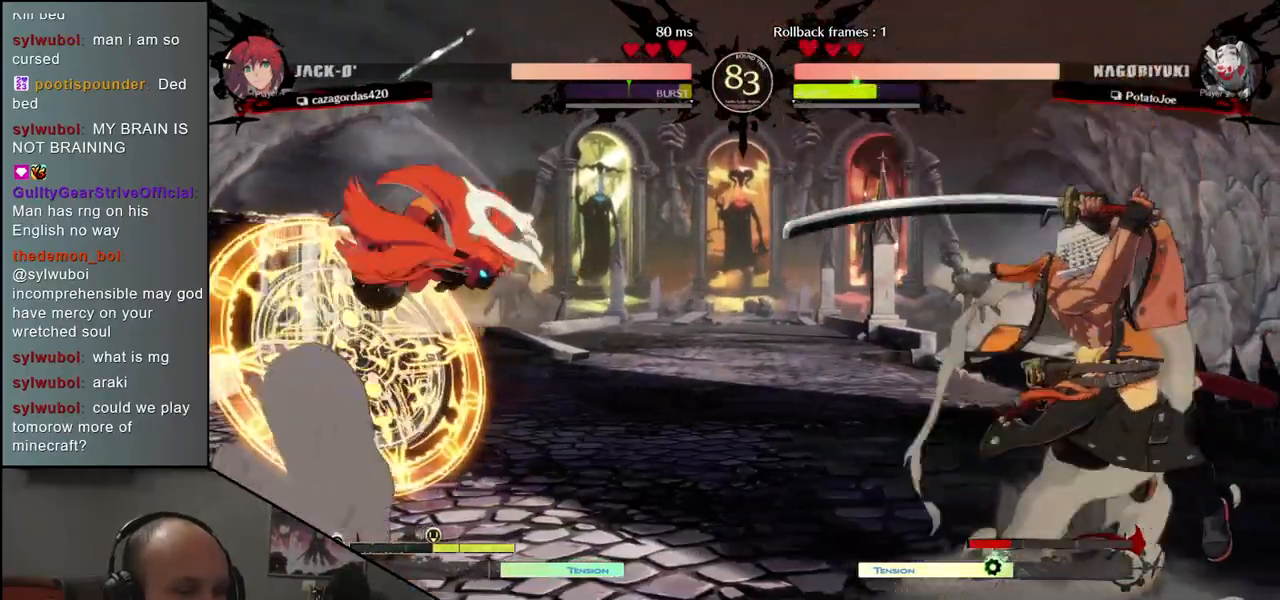
{"dt_ms": 500, "buttons": [], "left_stick": "right", "events": []}
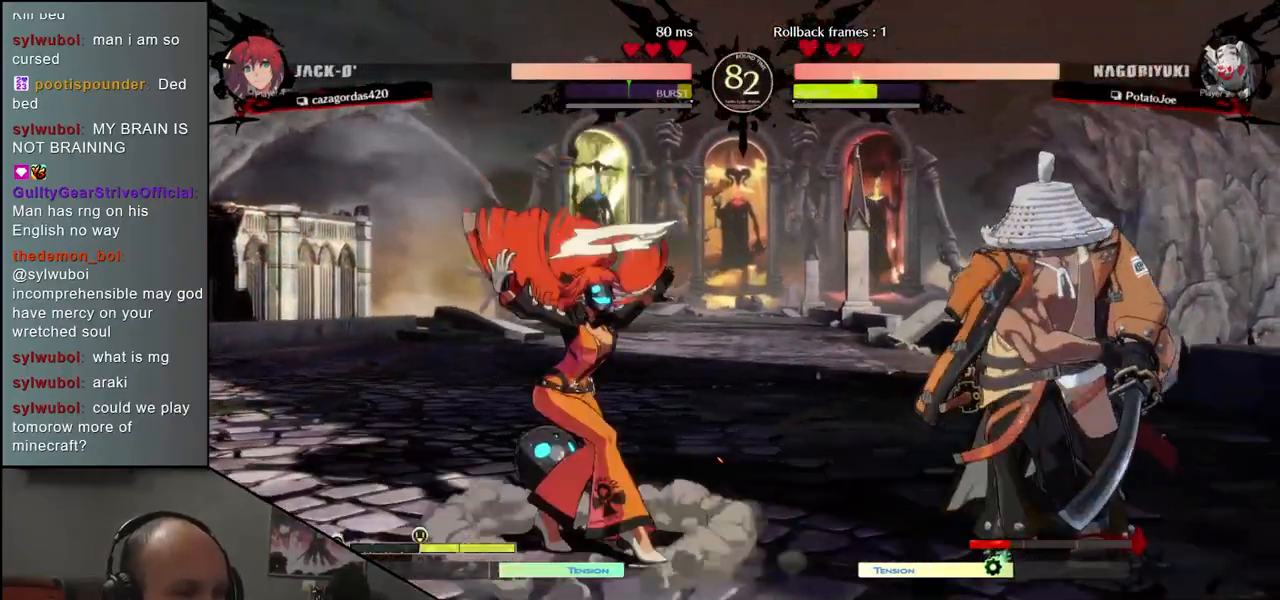
{"dt_ms": 500, "buttons": ["TRIANGLE"], "left_stick": "left", "events": [[400, "left_stick", "down"], [500, "TRIANGLE", "down"], [500, "left_stick", "left"]]}
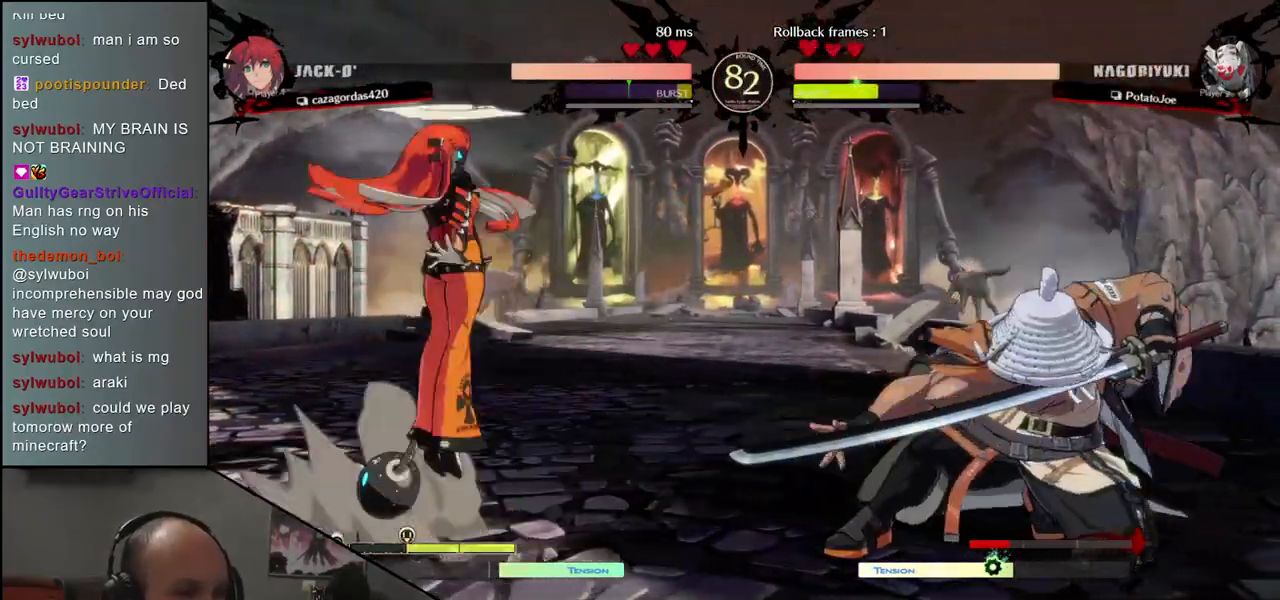
{"dt_ms": 500, "buttons": ["TRIANGLE"], "left_stick": "center", "events": [[83, "TRIANGLE", "up"], [83, "left_stick", "right"], [200, "left_stick", "down"], [267, "left_stick", "left"], [283, "L2", "down"], [367, "L2", "up"], [400, "left_stick", "center"], [500, "TRIANGLE", "down"]]}
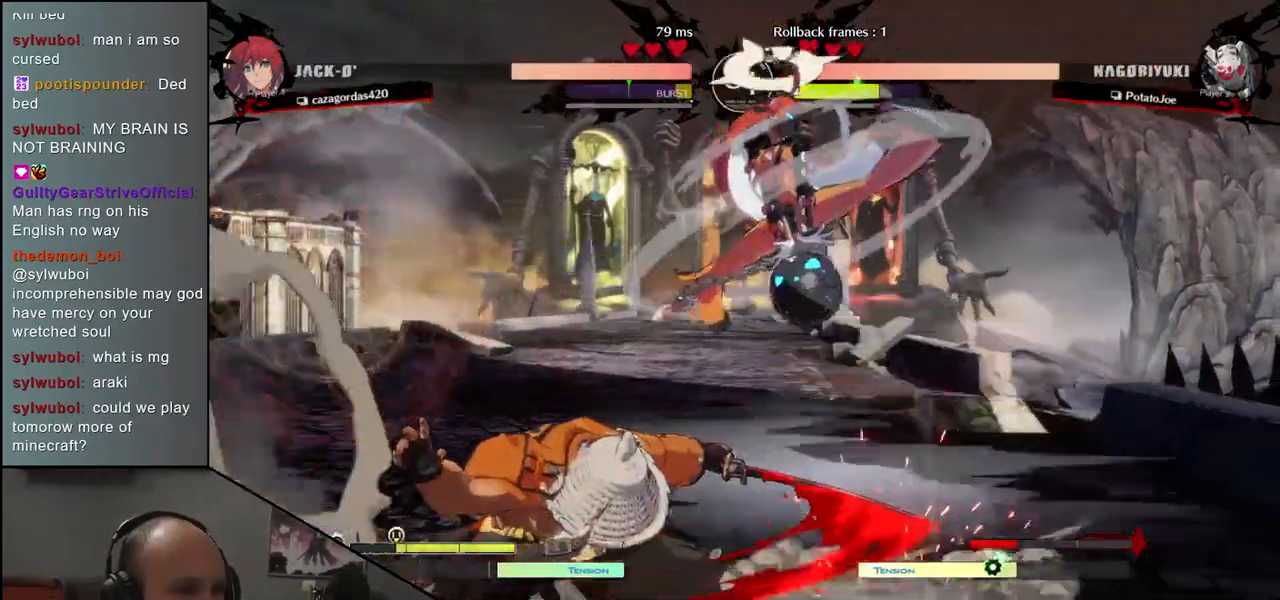
{"dt_ms": 500, "buttons": ["TRIANGLE"], "left_stick": "center", "events": [[83, "TRIANGLE", "up"], [233, "TRIANGLE", "down"], [317, "TRIANGLE", "up"], [417, "TRIANGLE", "down"]]}
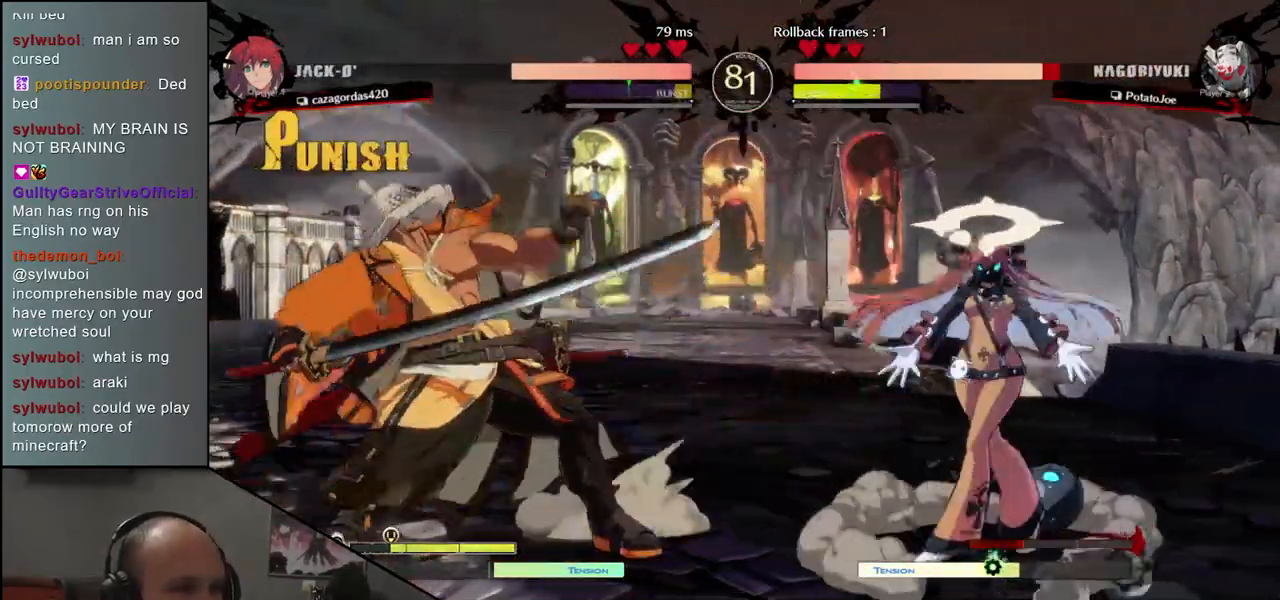
{"dt_ms": 500, "buttons": [], "left_stick": "center", "events": [[33, "TRIANGLE", "up"], [133, "TRIANGLE", "down"], [233, "TRIANGLE", "up"], [333, "TRIANGLE", "down"], [433, "TRIANGLE", "up"]]}
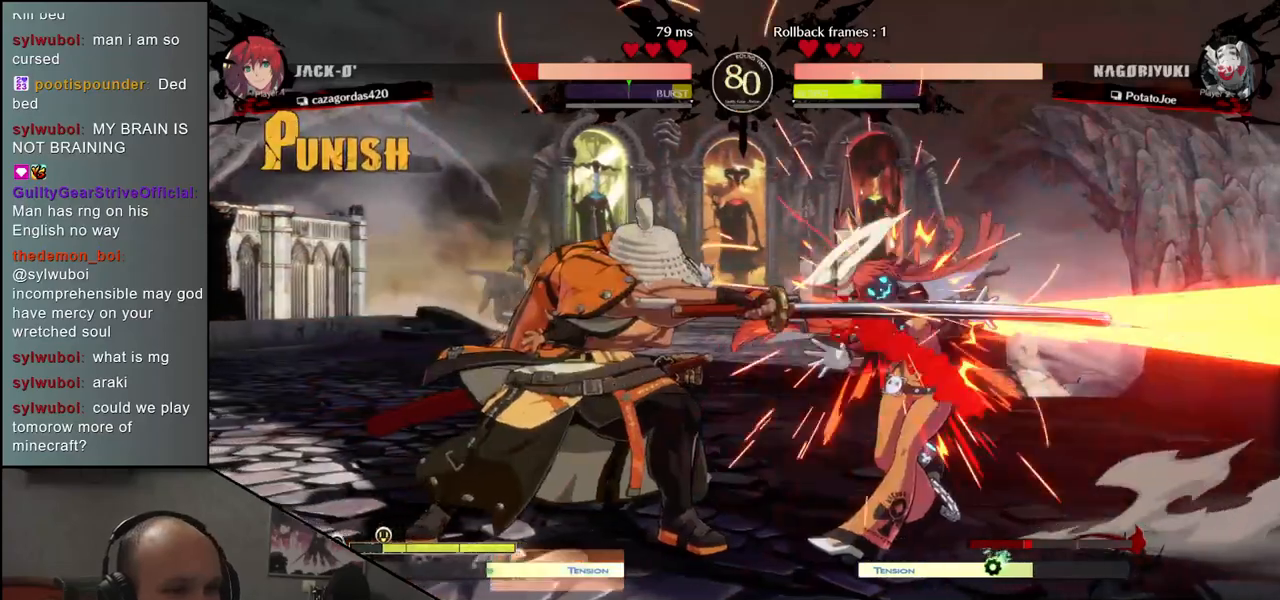
{"dt_ms": 500, "buttons": ["TRIANGLE"], "left_stick": "center", "events": [[33, "TRIANGLE", "down"], [150, "TRIANGLE", "up"], [267, "TRIANGLE", "down"], [367, "TRIANGLE", "up"], [500, "TRIANGLE", "down"]]}
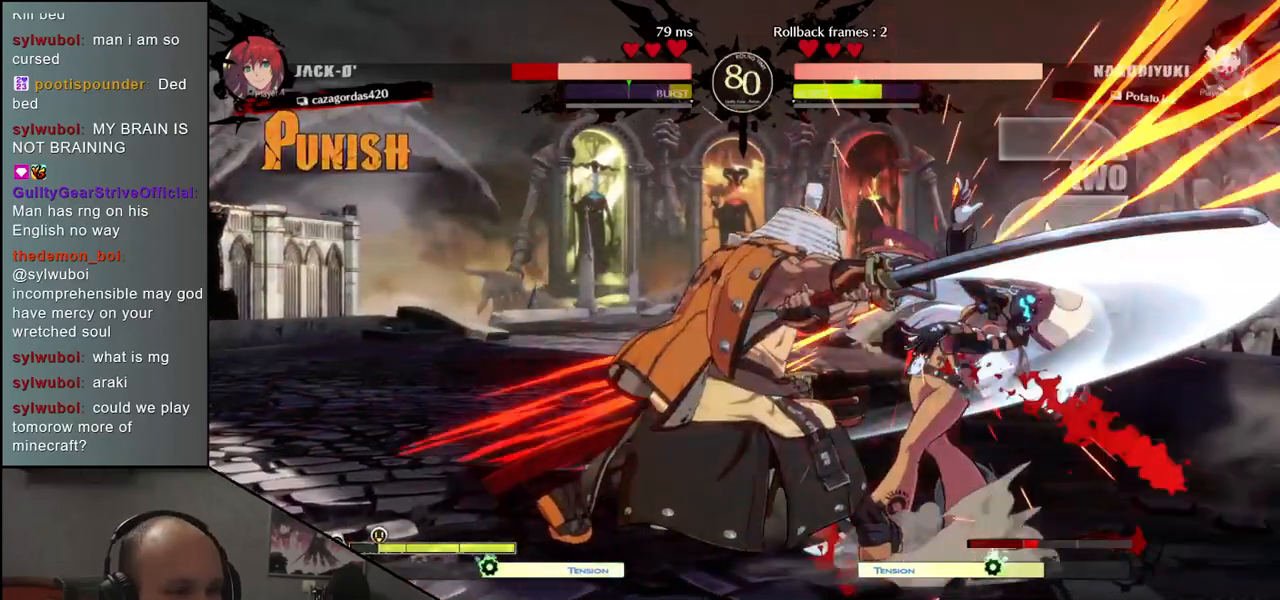
{"dt_ms": 500, "buttons": ["SQUARE", "TRIANGLE", "R1", "R2"], "left_stick": "right", "events": [[100, "TRIANGLE", "up"], [250, "left_stick", "right"], [333, "R2", "down"], [333, "SQUARE", "down"], [333, "TRIANGLE", "down"], [350, "R1", "down"]]}
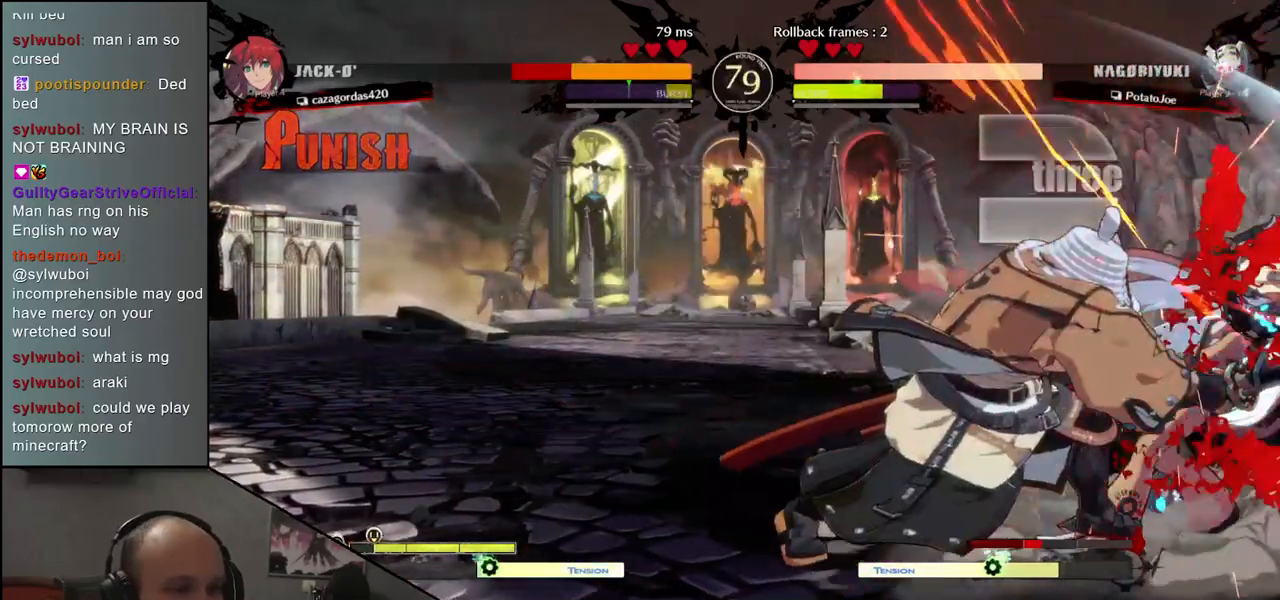
{"dt_ms": 500, "buttons": [], "left_stick": "center", "events": [[17, "R1", "up"], [17, "SQUARE", "up"], [17, "TRIANGLE", "up"], [33, "R2", "up"], [150, "left_stick", "center"]]}